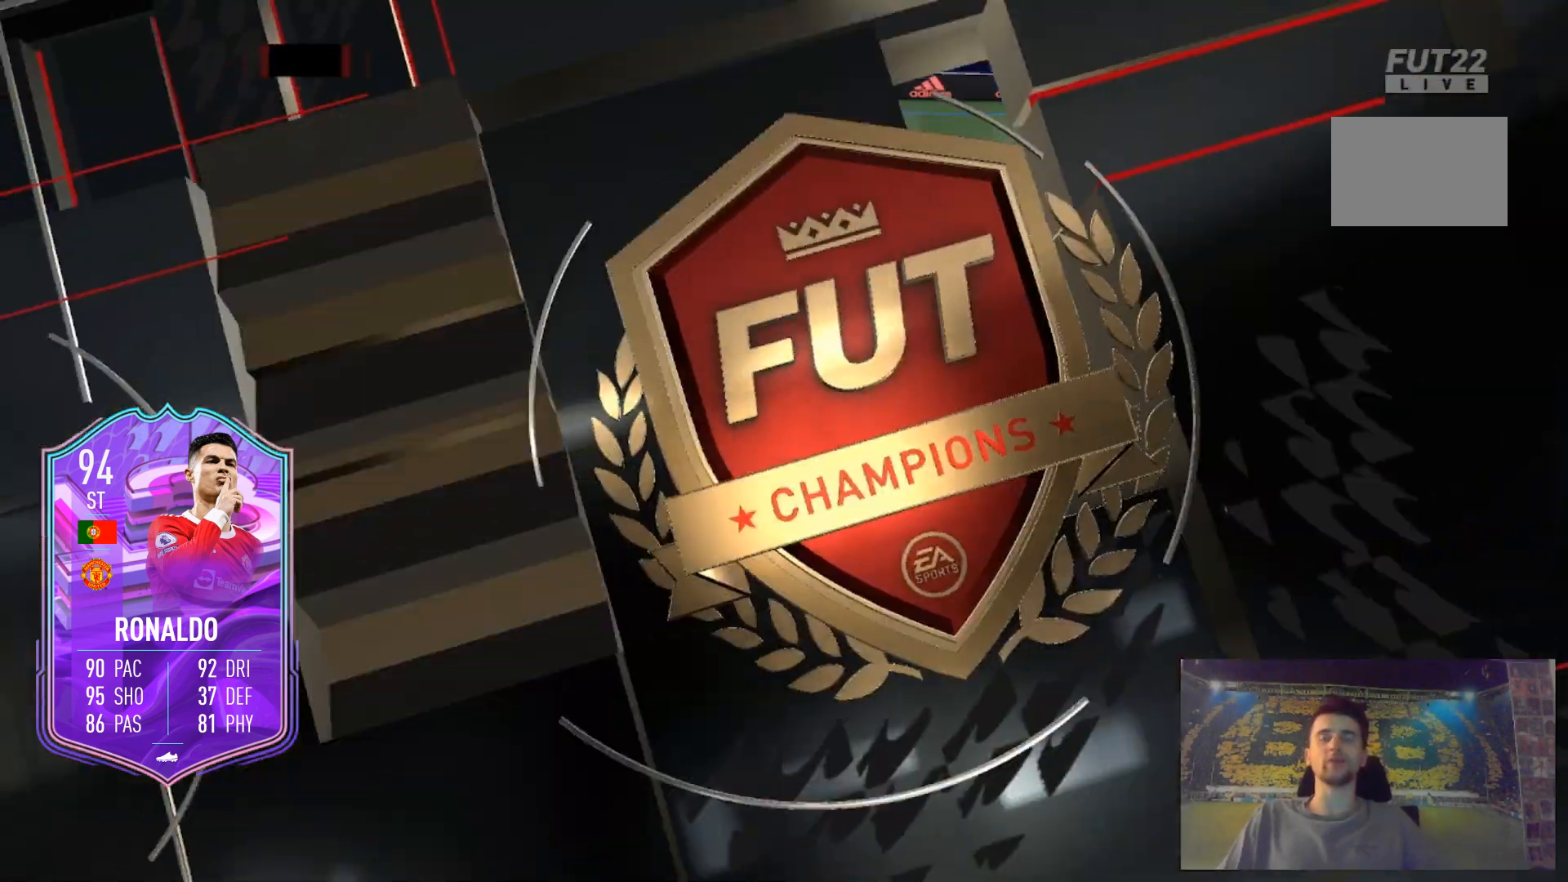
Gameplay with a controller (Xbox layout); each line is a JSON object with the inputs held at the frame after it. "events" lists button and stick changes between this image and that frame as [ms after this image, input, new state], when the widget could be followed in between. Not read: L3 R3.
{"buttons": ["R2"], "left_stick": "down-right", "right_stick": "center", "events": [[267, "R2", "down"], [267, "left_stick", "down-right"]]}
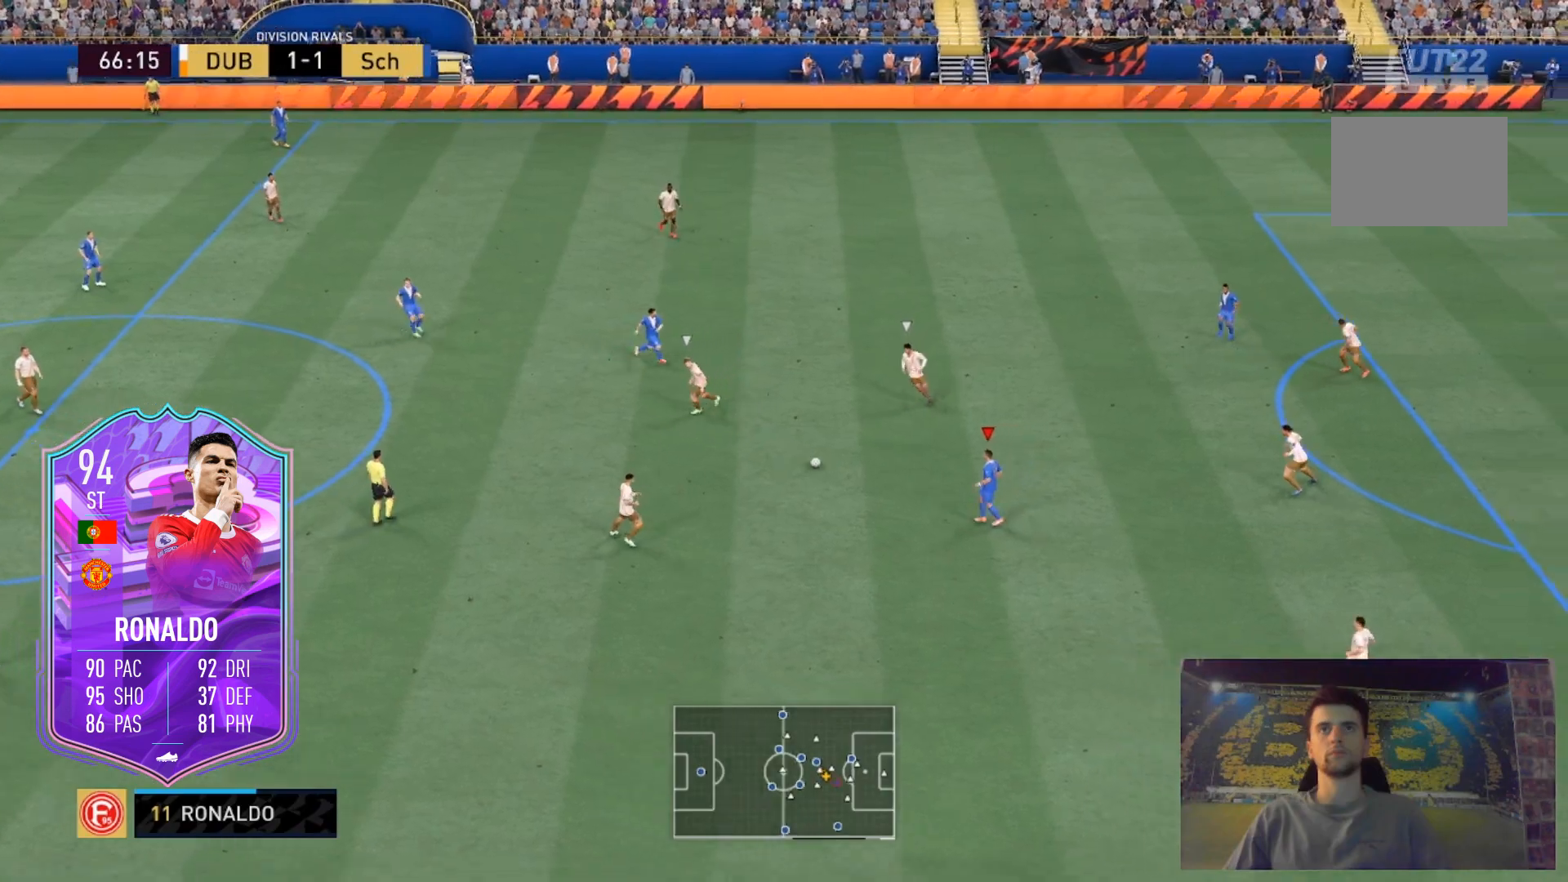
{"buttons": [], "left_stick": "down-right", "right_stick": "center", "events": [[67, "R2", "up"]]}
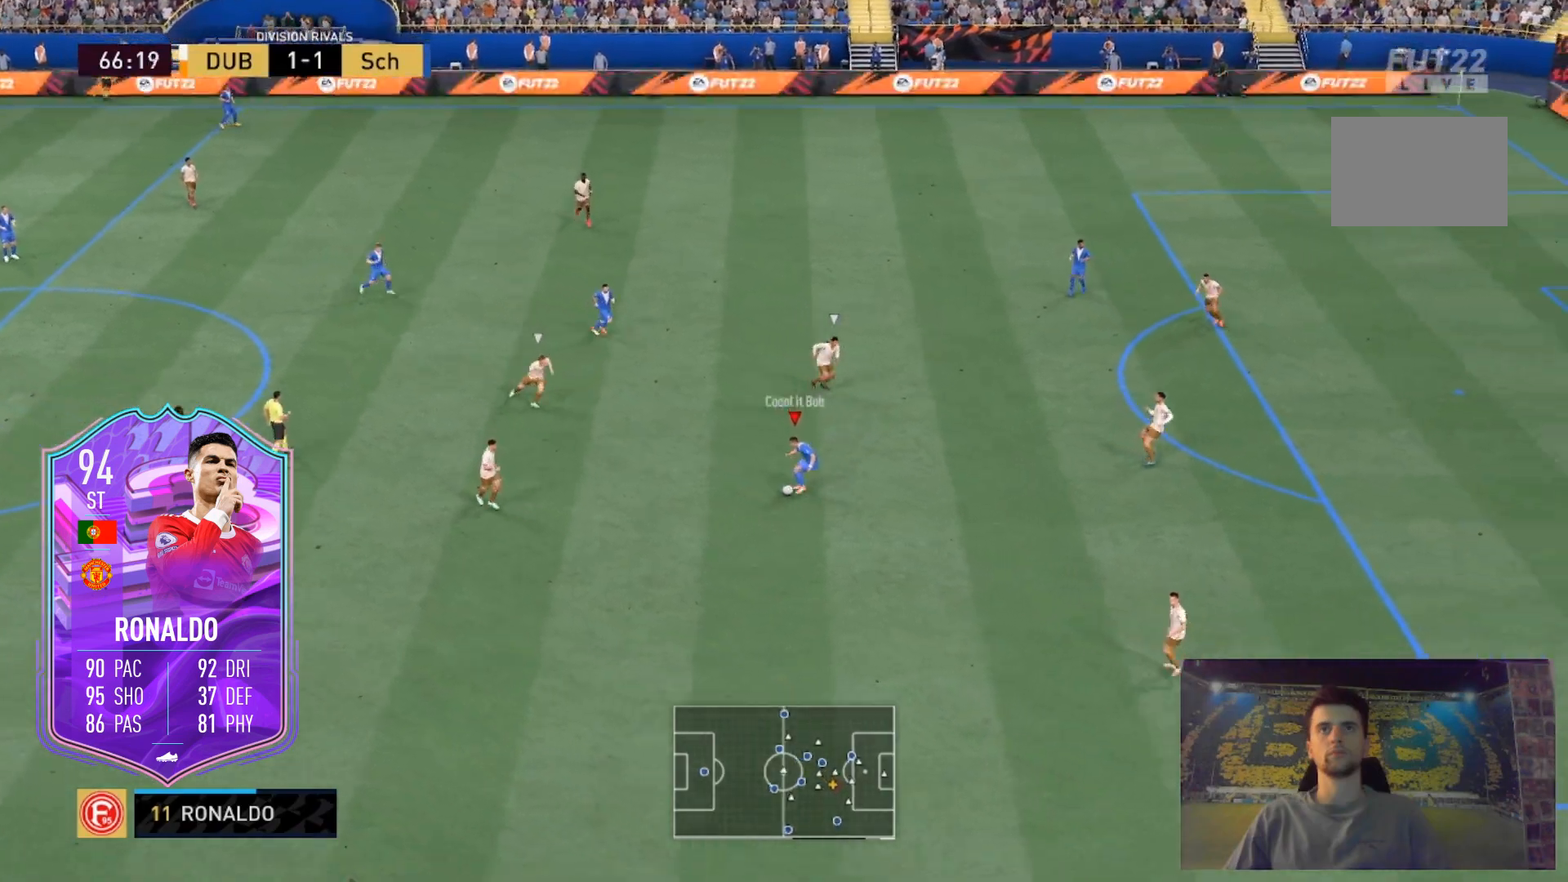
{"buttons": [], "left_stick": "center", "right_stick": "center", "events": [[33, "left_stick", "center"]]}
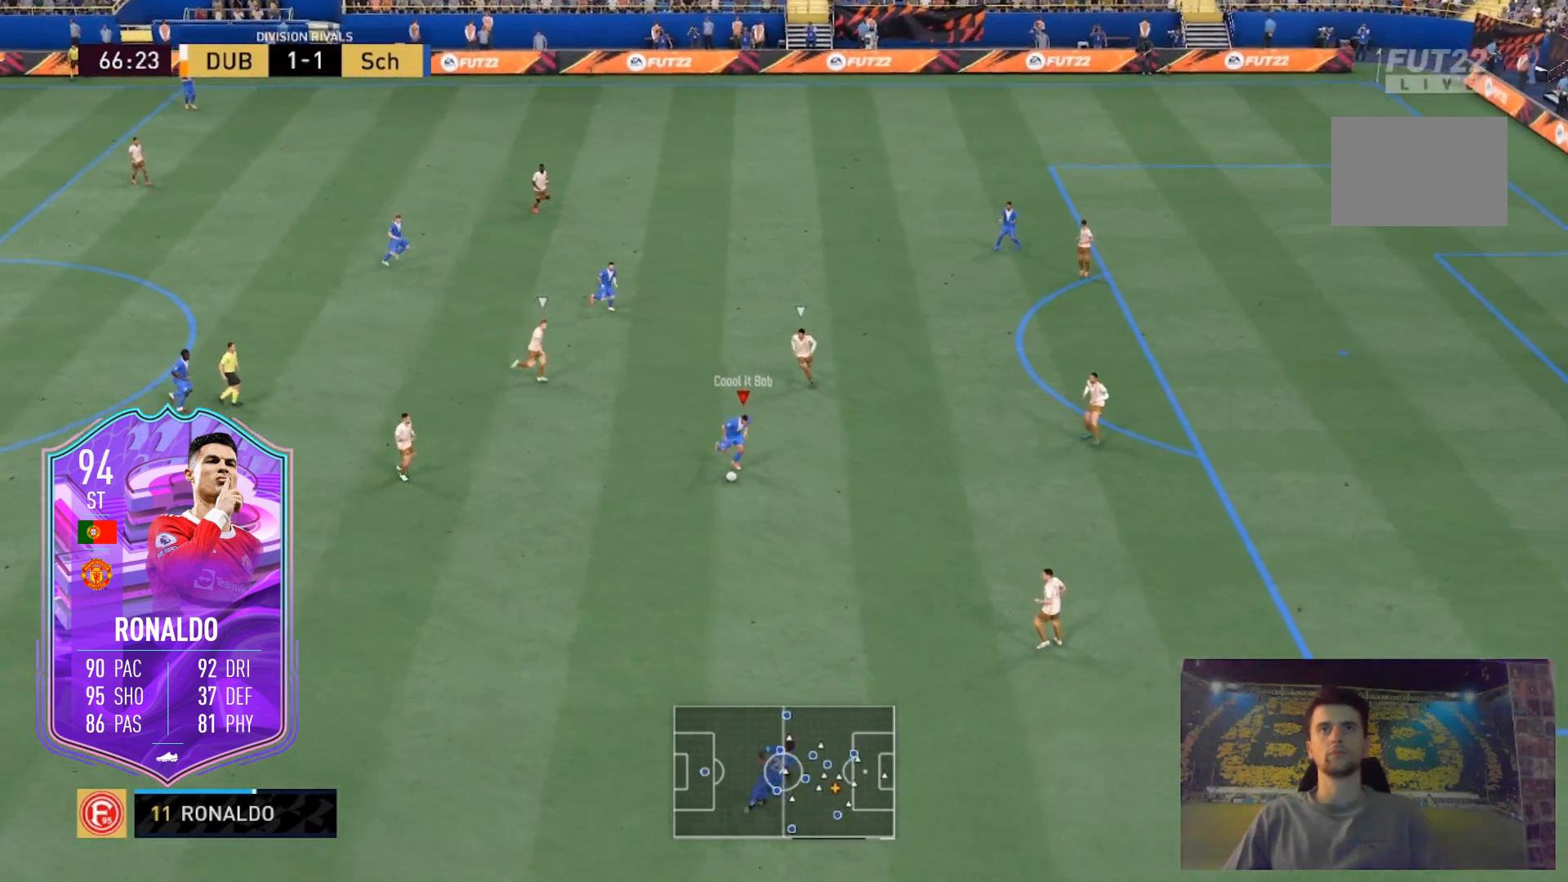
{"buttons": [], "left_stick": "center", "right_stick": "center", "events": []}
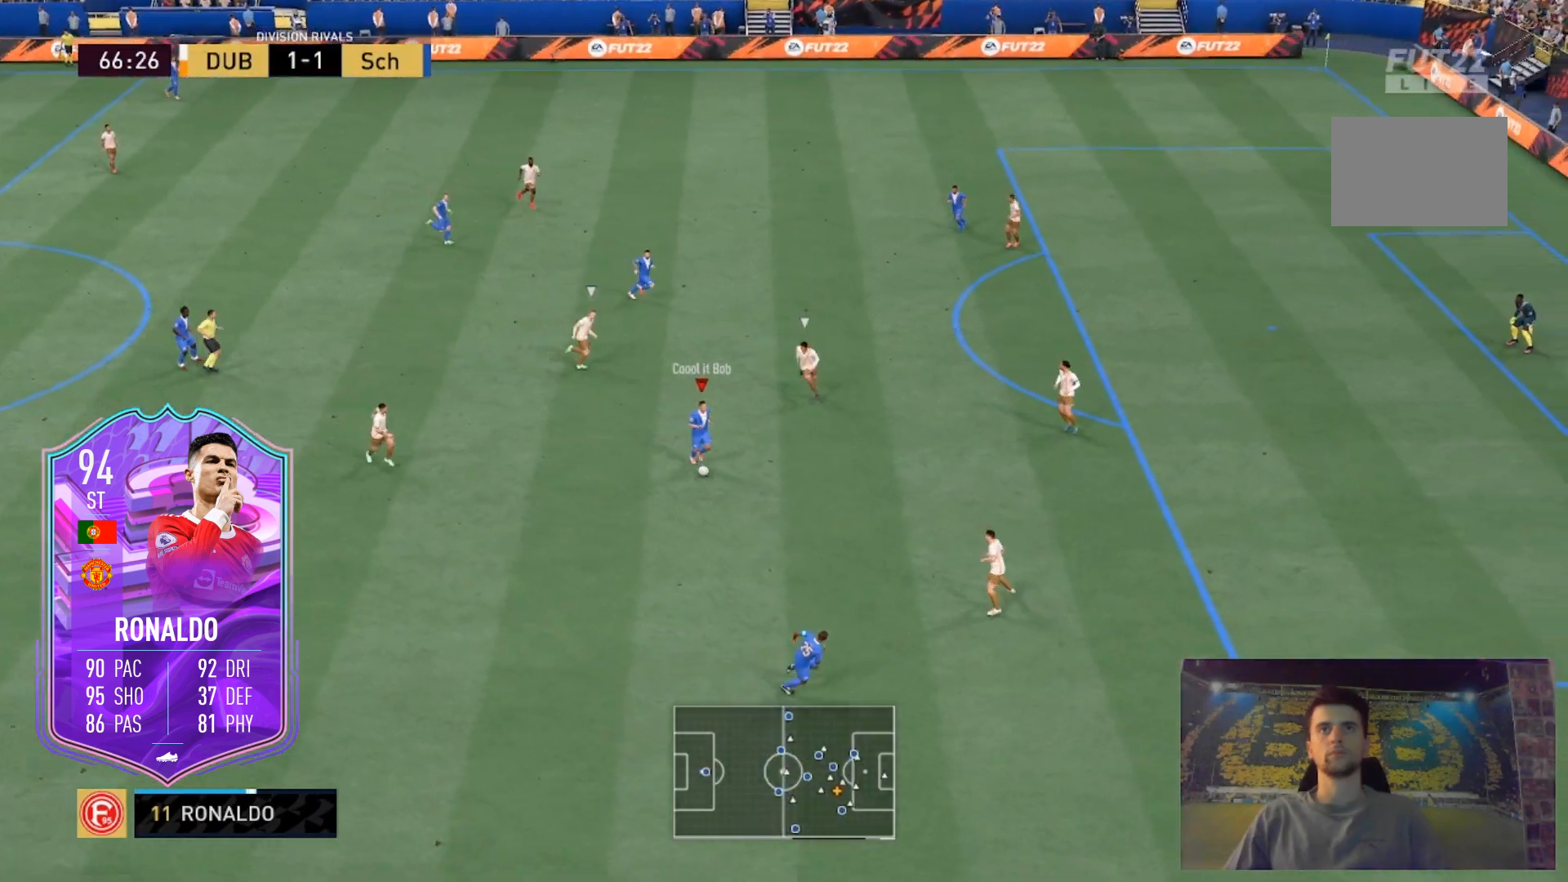
{"buttons": [], "left_stick": "center", "right_stick": "left", "events": [[300, "right_stick", "left"]]}
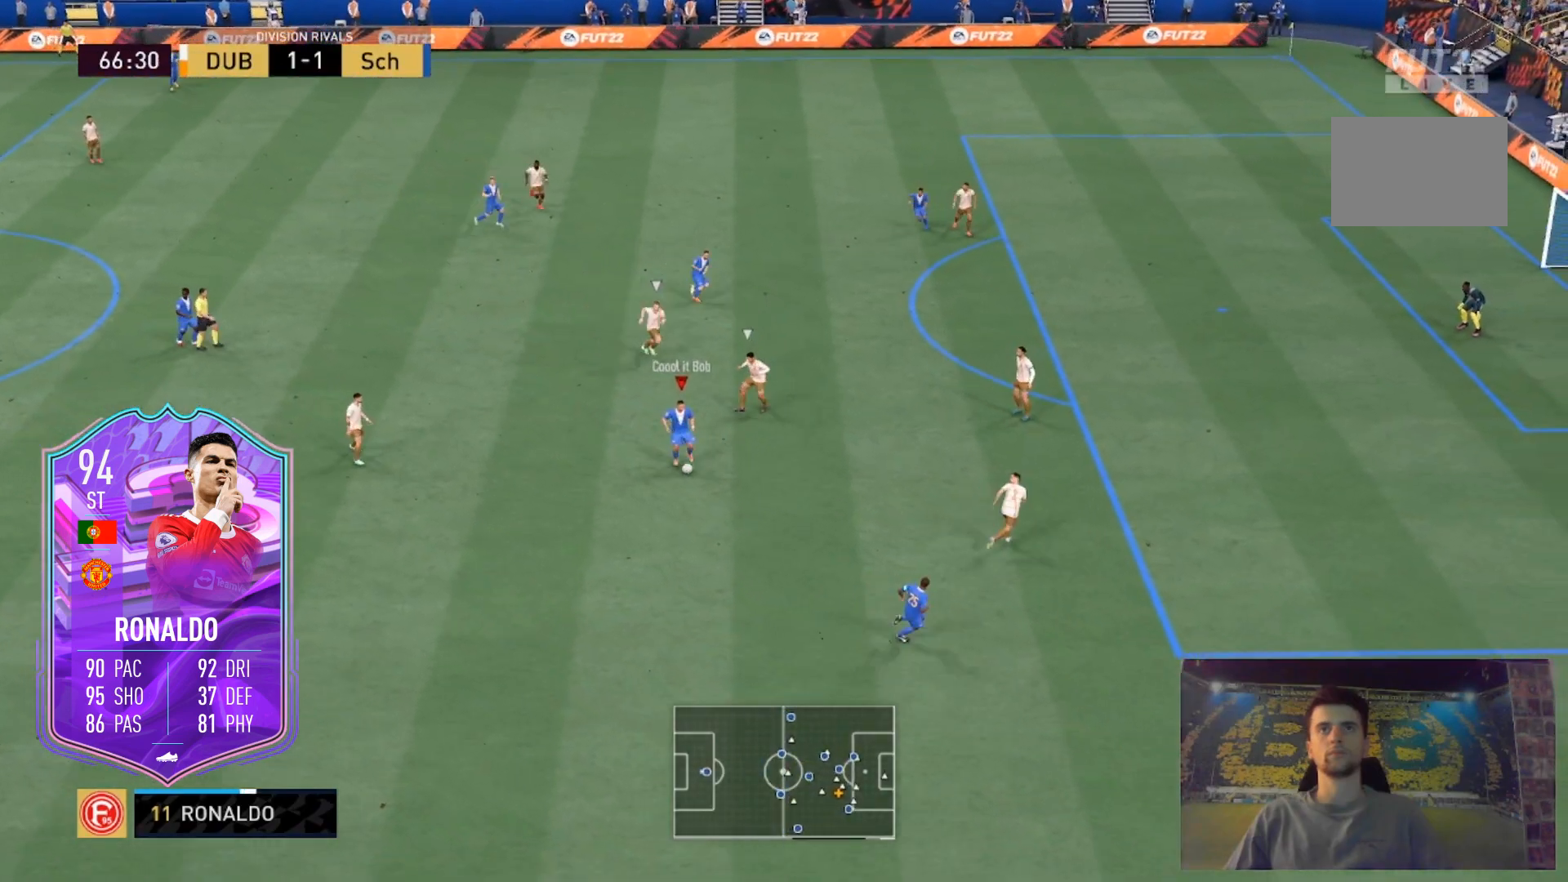
{"buttons": [], "left_stick": "center", "right_stick": "center", "events": [[134, "right_stick", "center"], [267, "right_stick", "down"], [367, "right_stick", "center"]]}
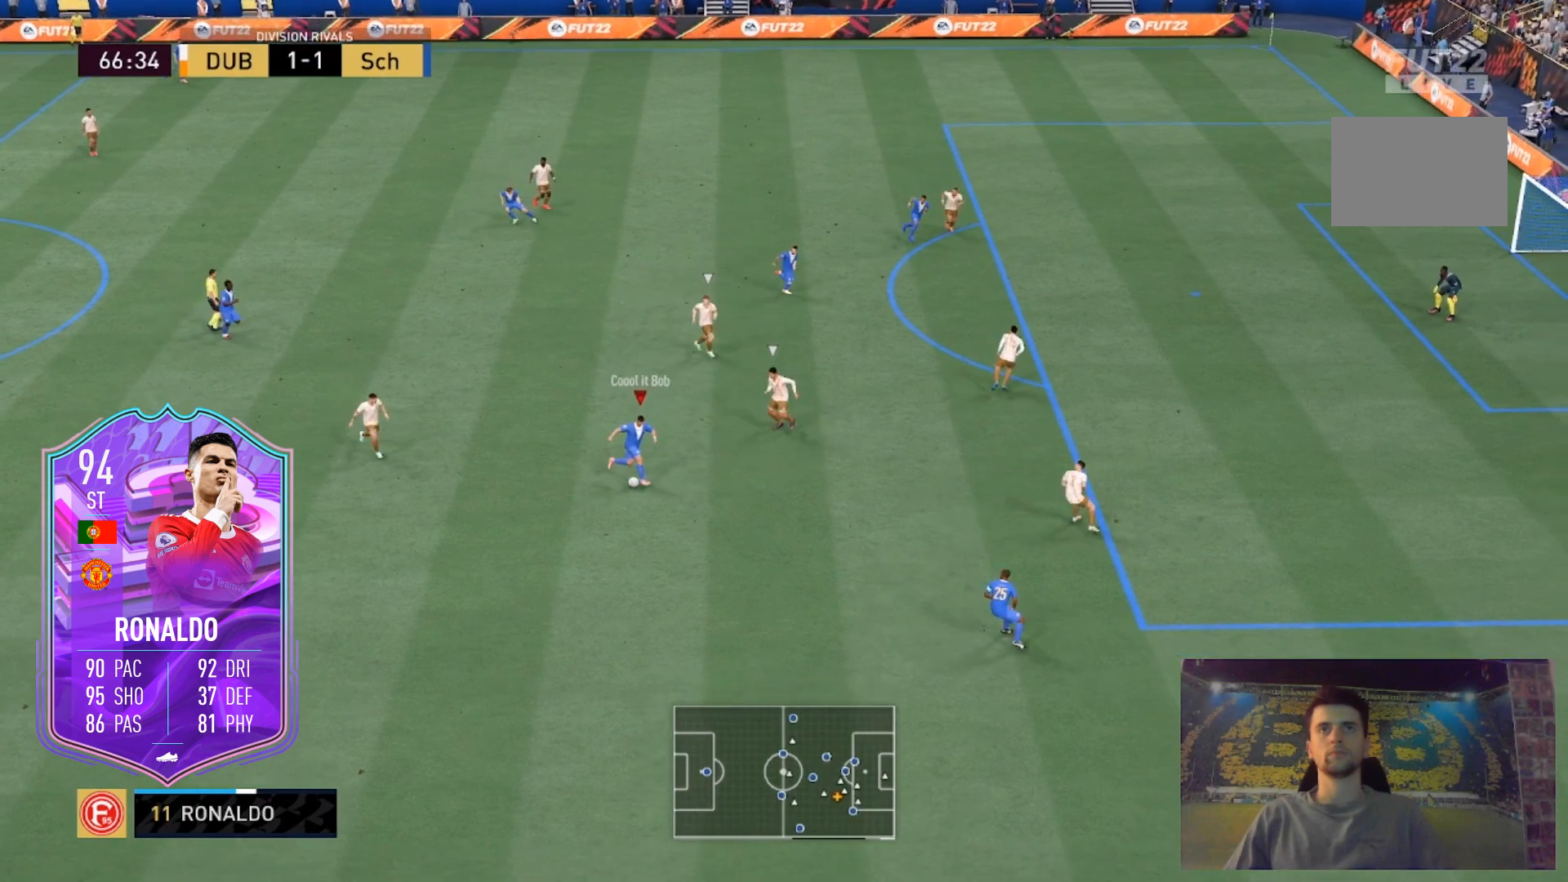
{"buttons": ["R2"], "left_stick": "right", "right_stick": "center", "events": [[267, "left_stick", "right"], [300, "R2", "down"]]}
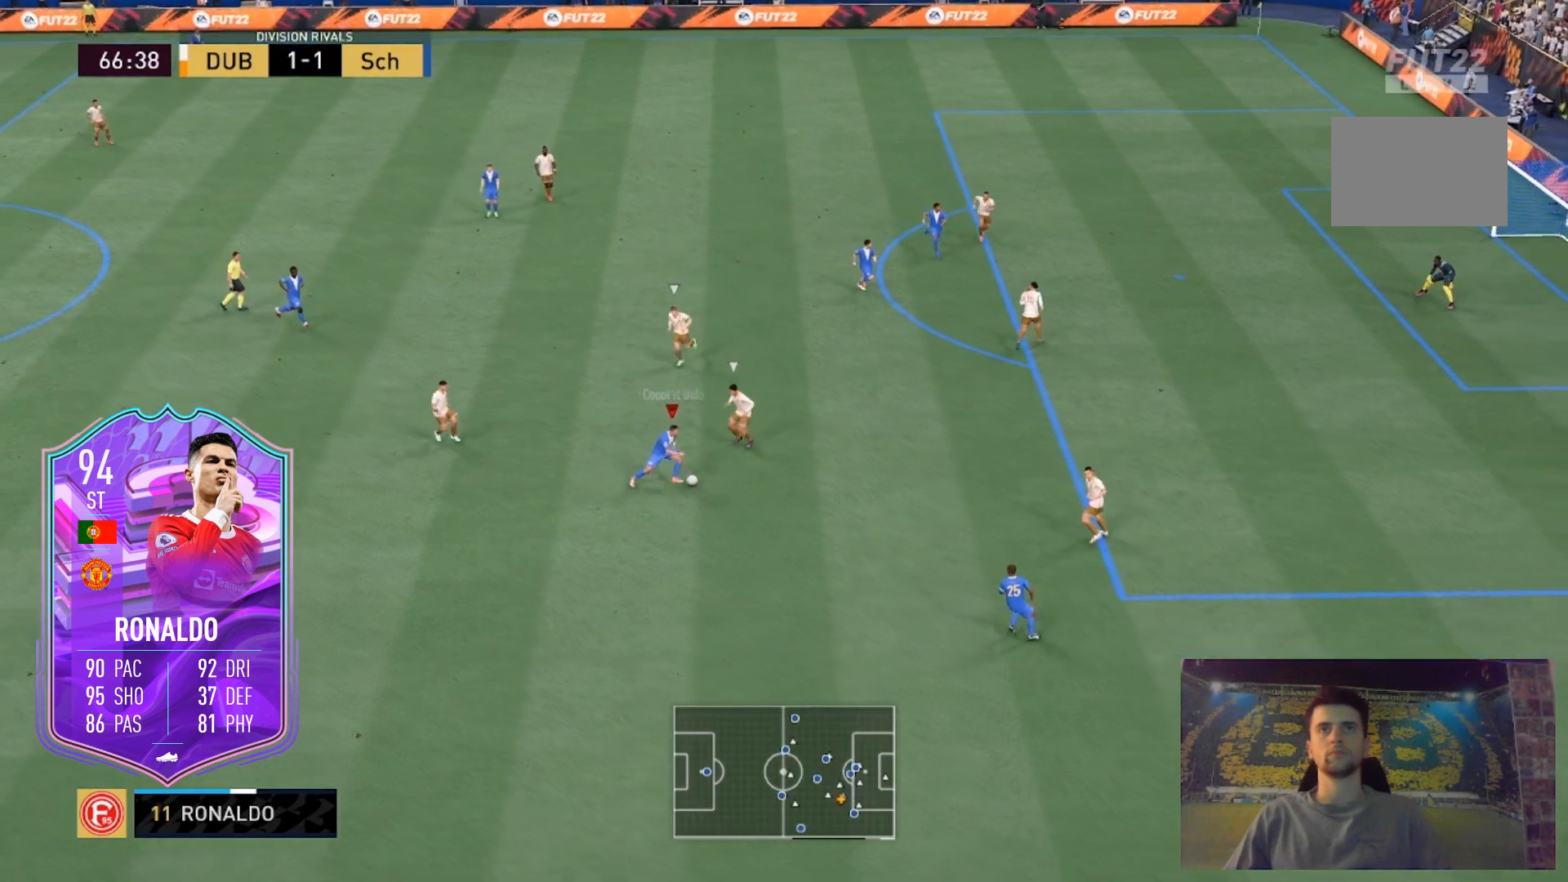
{"buttons": ["R2"], "left_stick": "right", "right_stick": "center", "events": []}
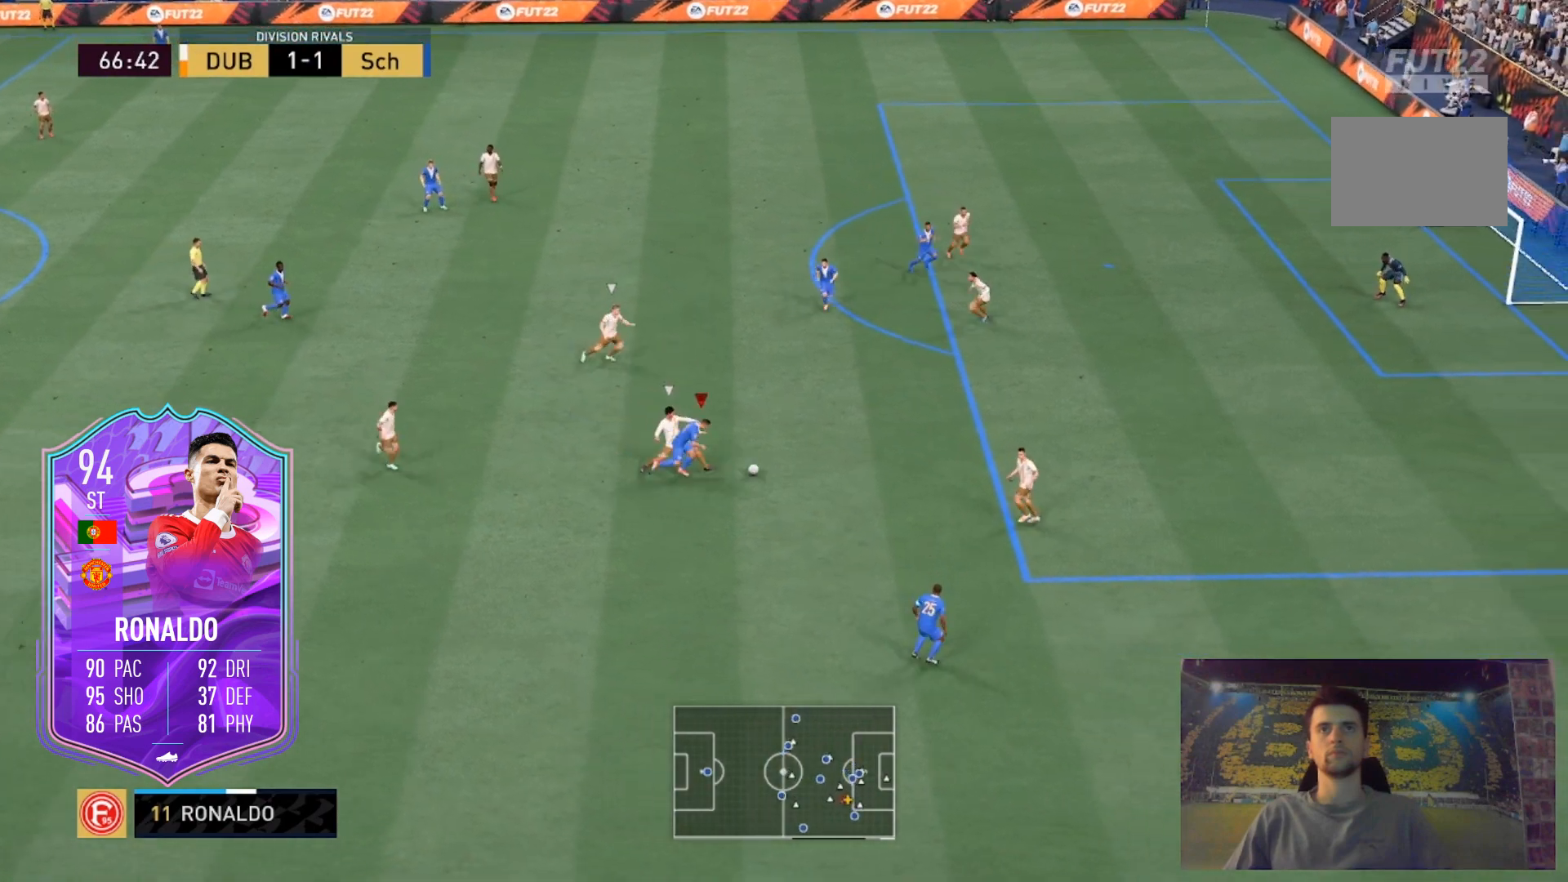
{"buttons": ["R2"], "left_stick": "up-right", "right_stick": "center", "events": [[33, "left_stick", "up-right"]]}
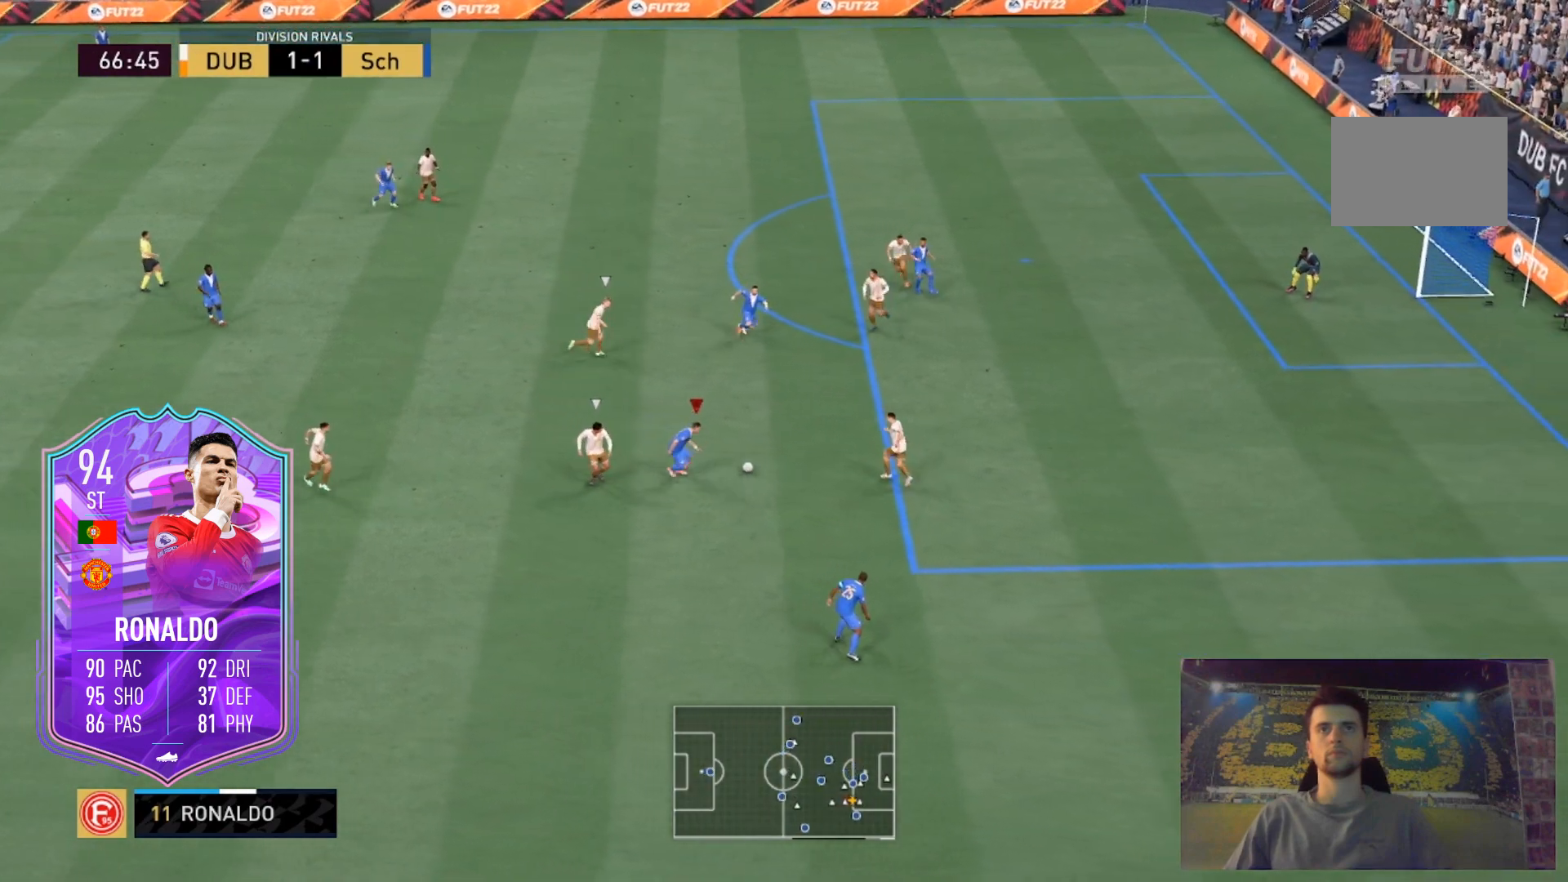
{"buttons": [], "left_stick": "right", "right_stick": "down", "events": [[100, "R2", "up"], [167, "left_stick", "right"], [167, "right_stick", "down"]]}
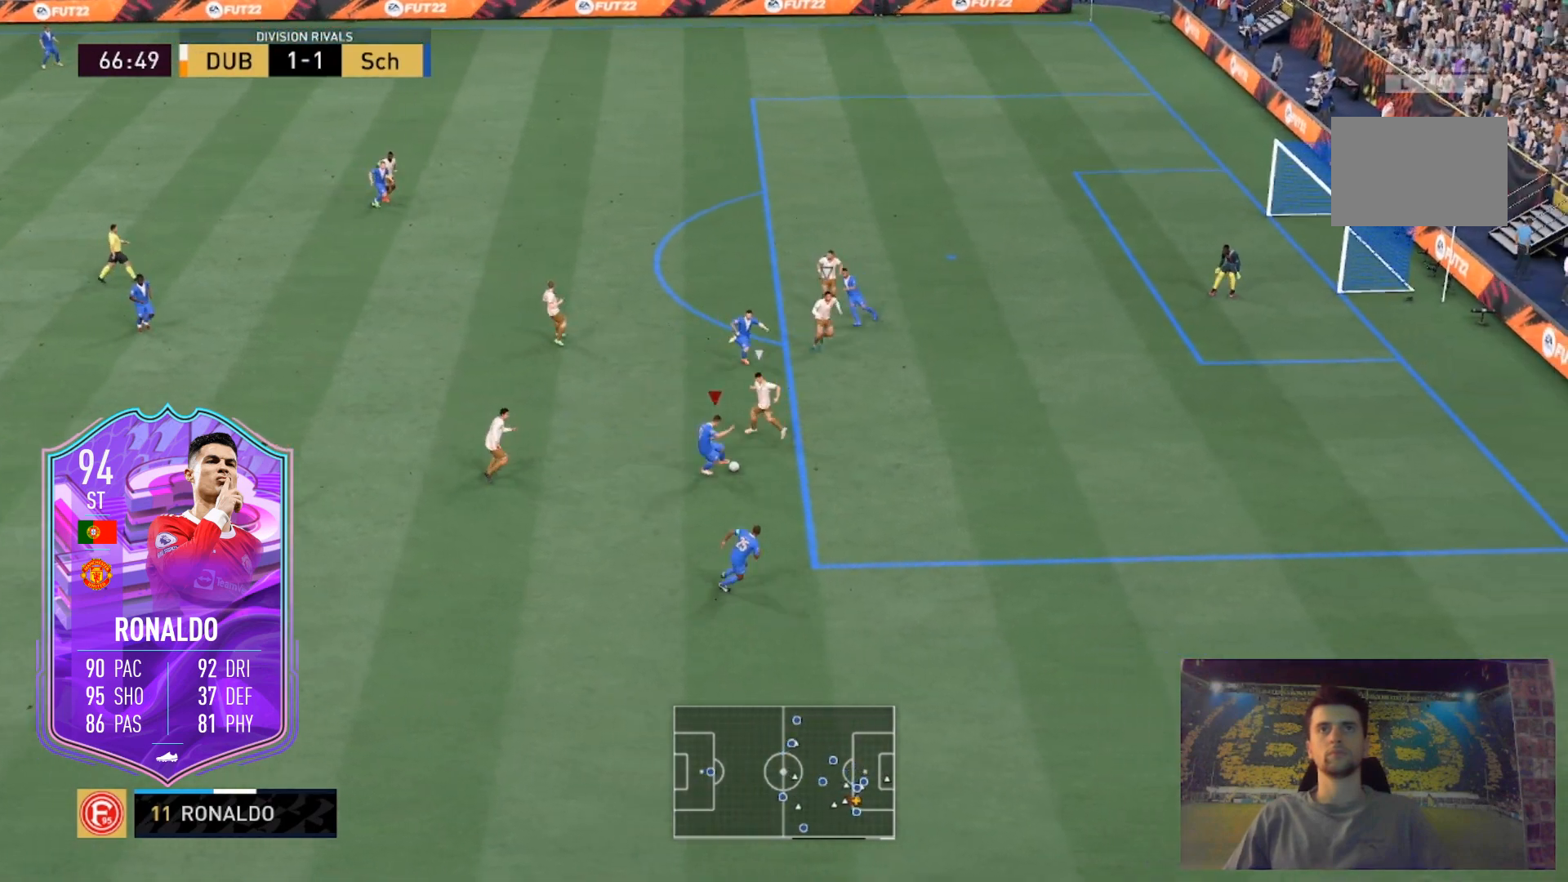
{"buttons": ["R2"], "left_stick": "right", "right_stick": "center", "events": [[200, "right_stick", "center"], [367, "R2", "down"]]}
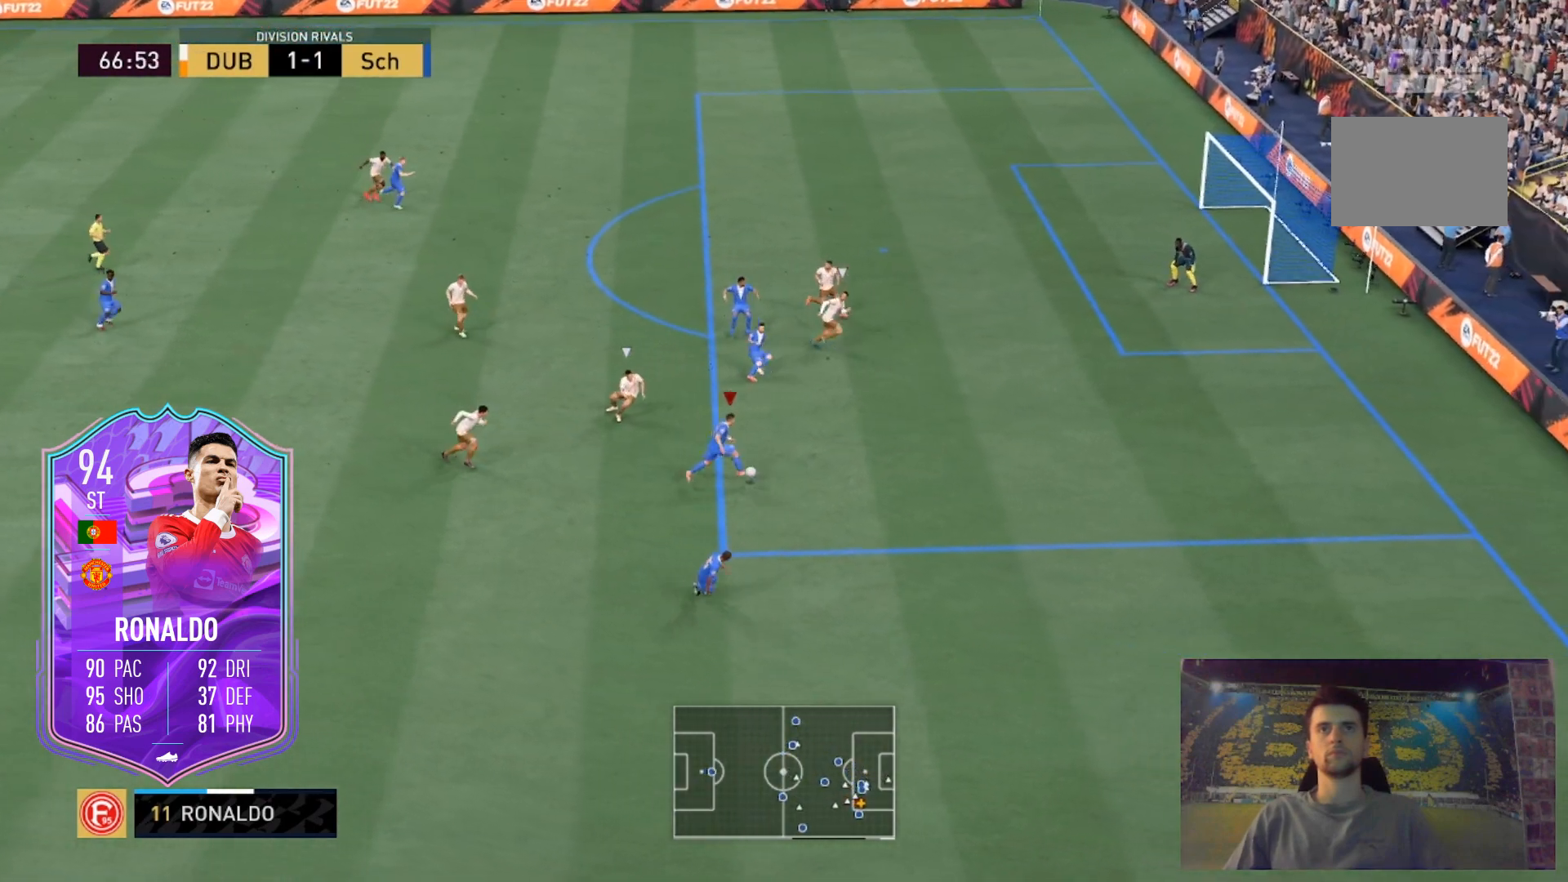
{"buttons": ["A", "X"], "left_stick": "center", "right_stick": "center", "events": [[334, "R2", "up"], [367, "left_stick", "center"], [401, "X", "down"], [434, "A", "down"]]}
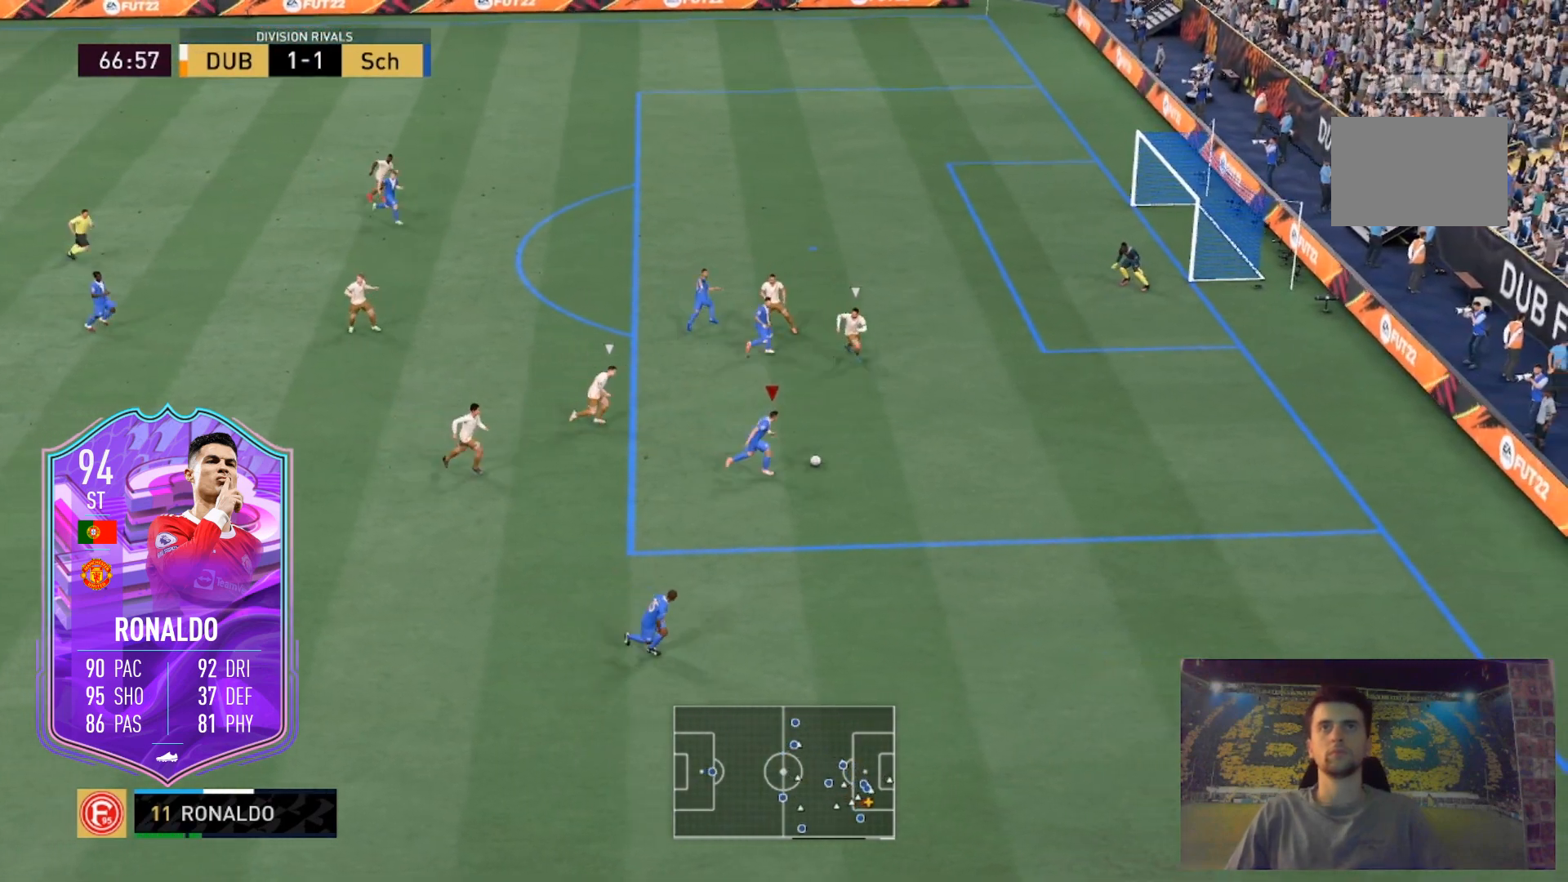
{"buttons": [], "left_stick": "center", "right_stick": "center", "events": [[67, "X", "up"], [233, "A", "up"]]}
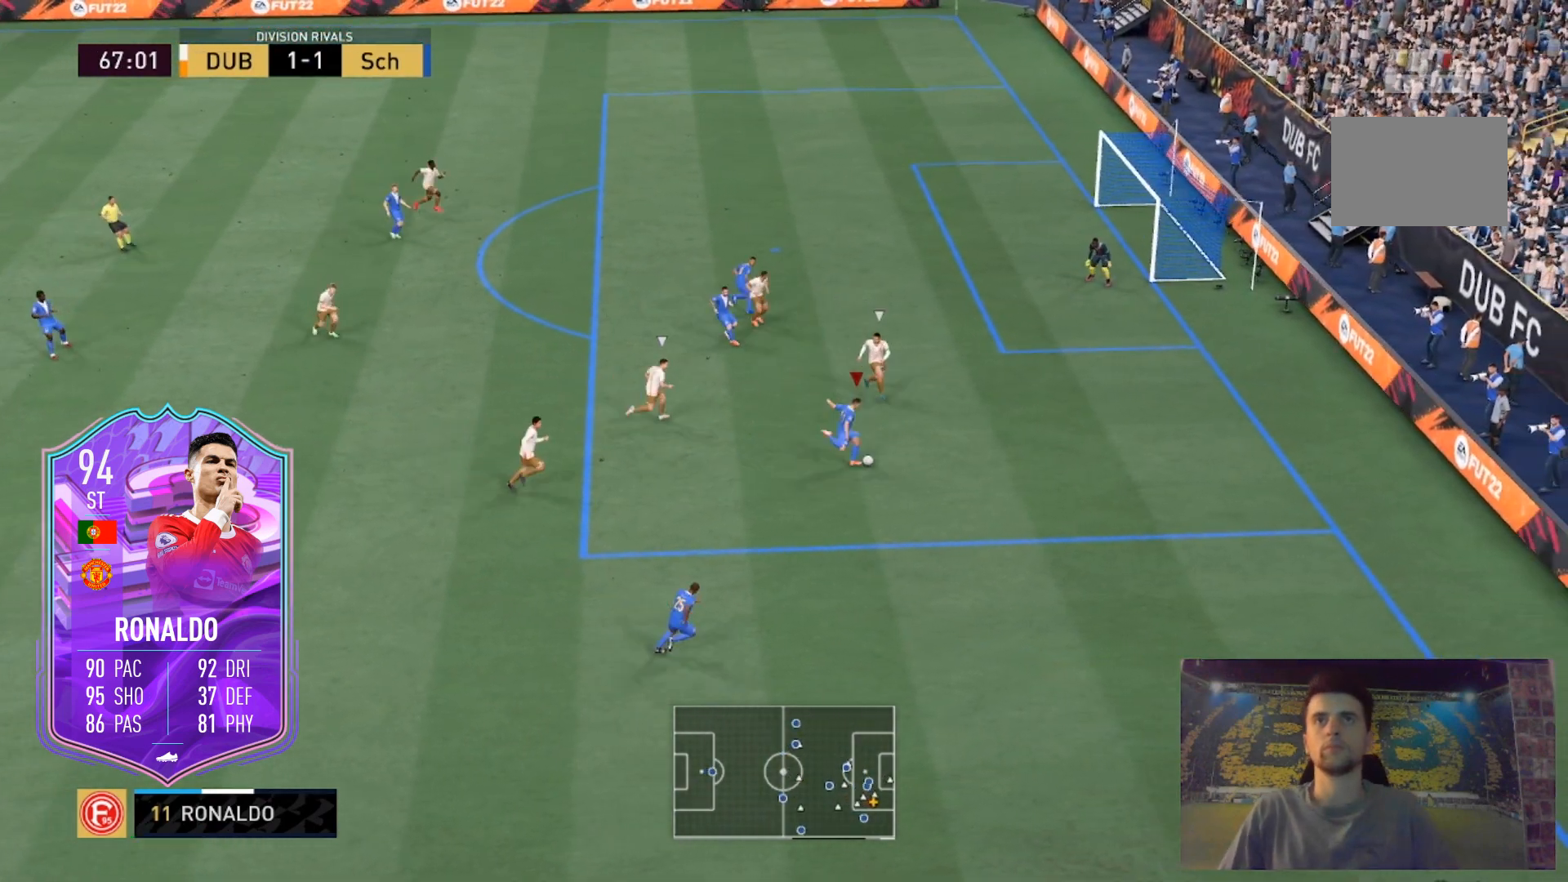
{"buttons": [], "left_stick": "center", "right_stick": "right", "events": [[267, "right_stick", "right"]]}
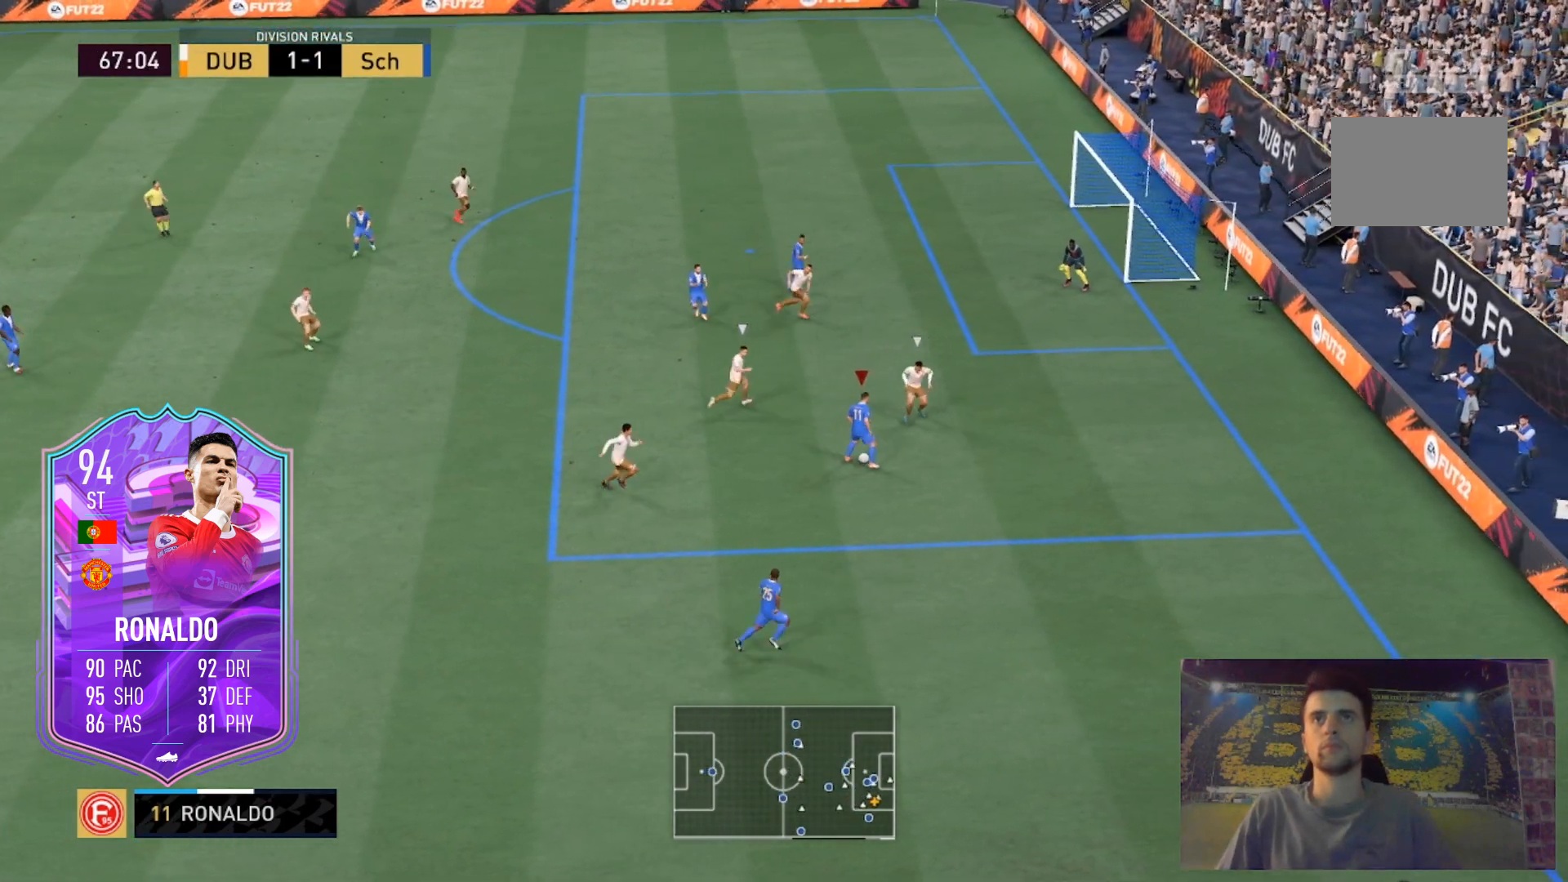
{"buttons": [], "left_stick": "center", "right_stick": "left", "events": [[134, "right_stick", "center"], [201, "right_stick", "left"]]}
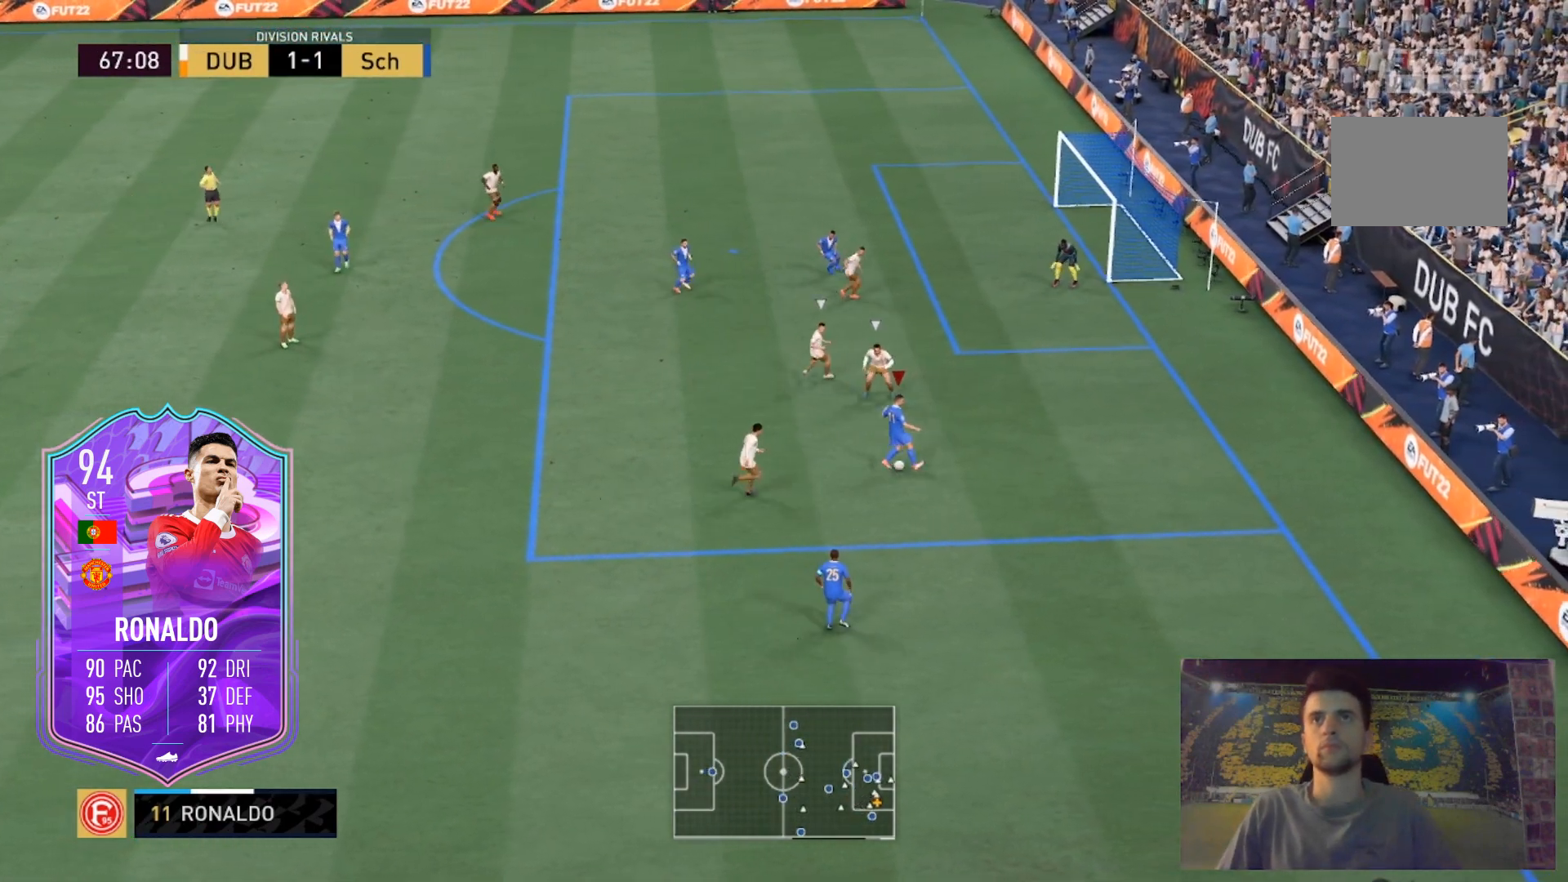
{"buttons": ["R2"], "left_stick": "left", "right_stick": "center", "events": [[167, "right_stick", "center"], [300, "left_stick", "up-left"], [334, "R2", "down"], [367, "left_stick", "left"]]}
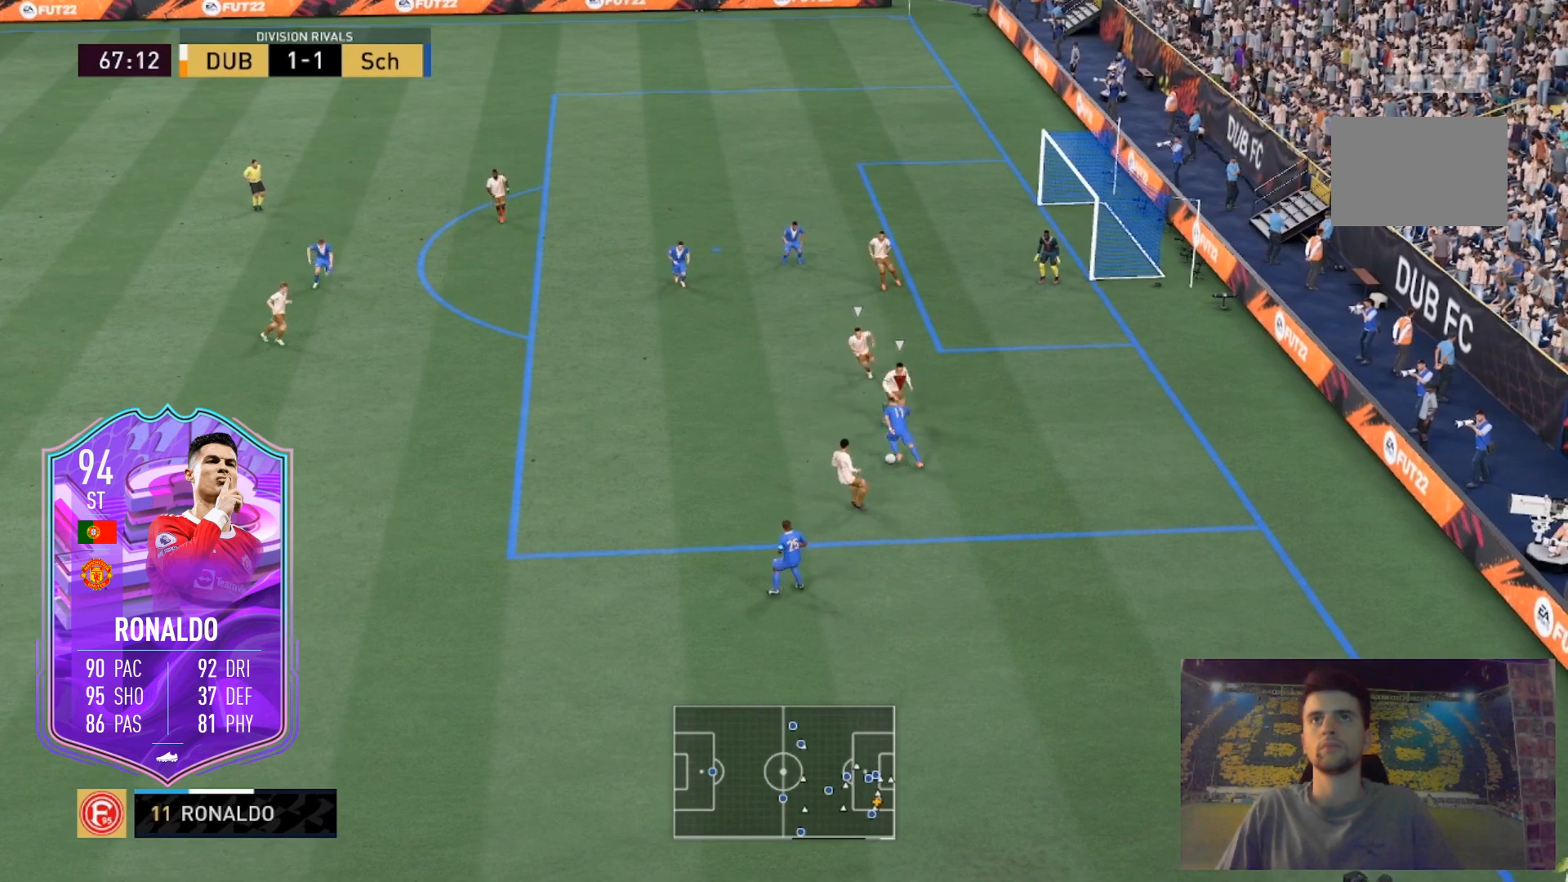
{"buttons": ["R2"], "left_stick": "up-left", "right_stick": "center", "events": [[367, "left_stick", "up-left"]]}
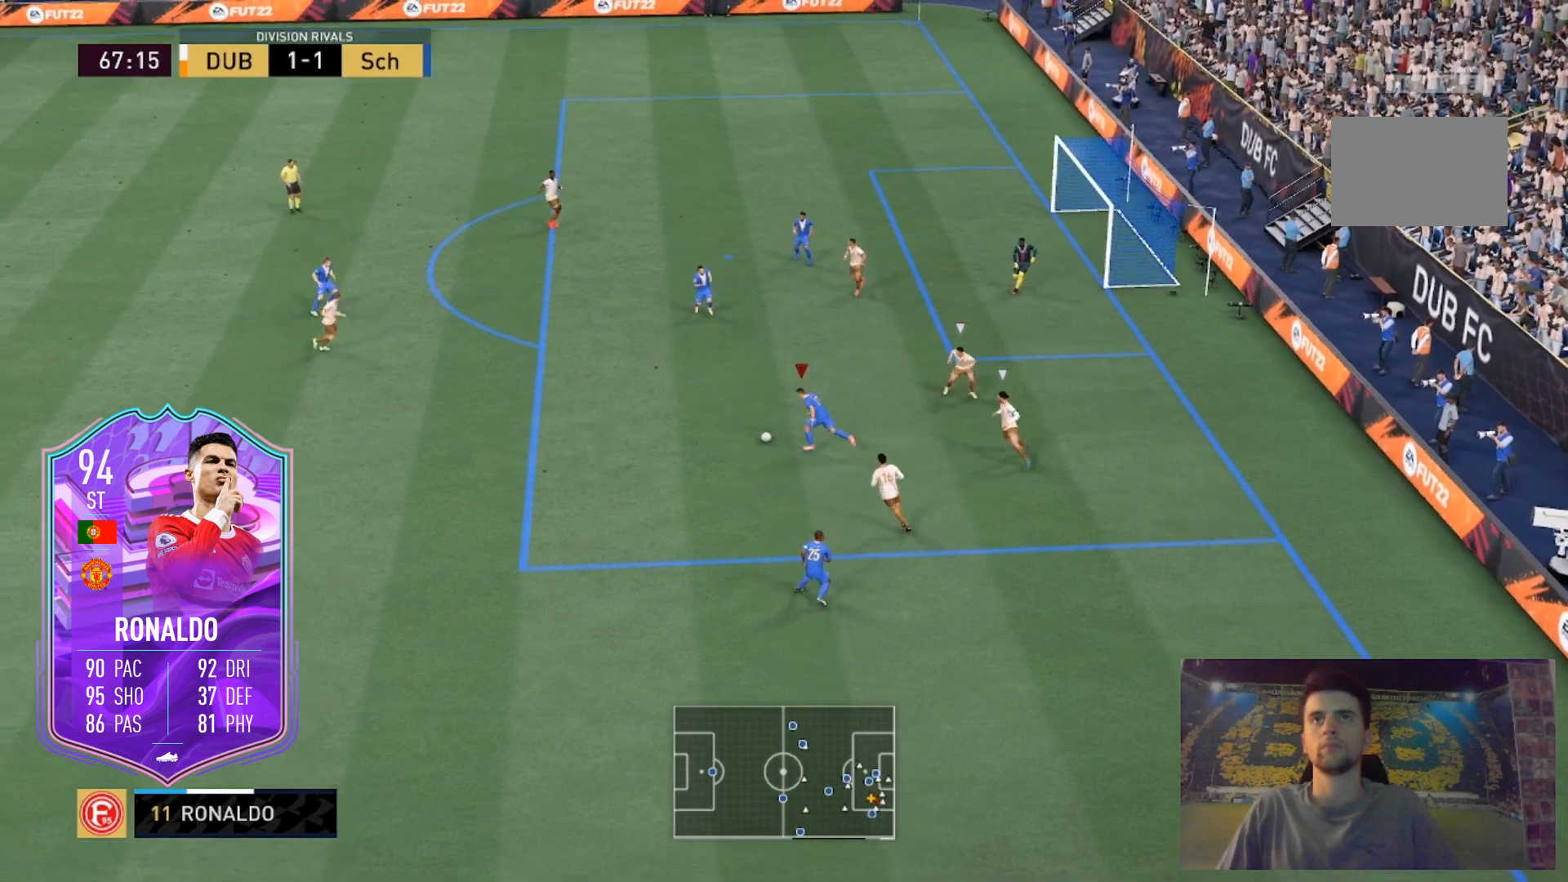
{"buttons": ["R2"], "left_stick": "up", "right_stick": "center", "events": [[400, "R2", "up"], [467, "R2", "down"], [467, "left_stick", "up"]]}
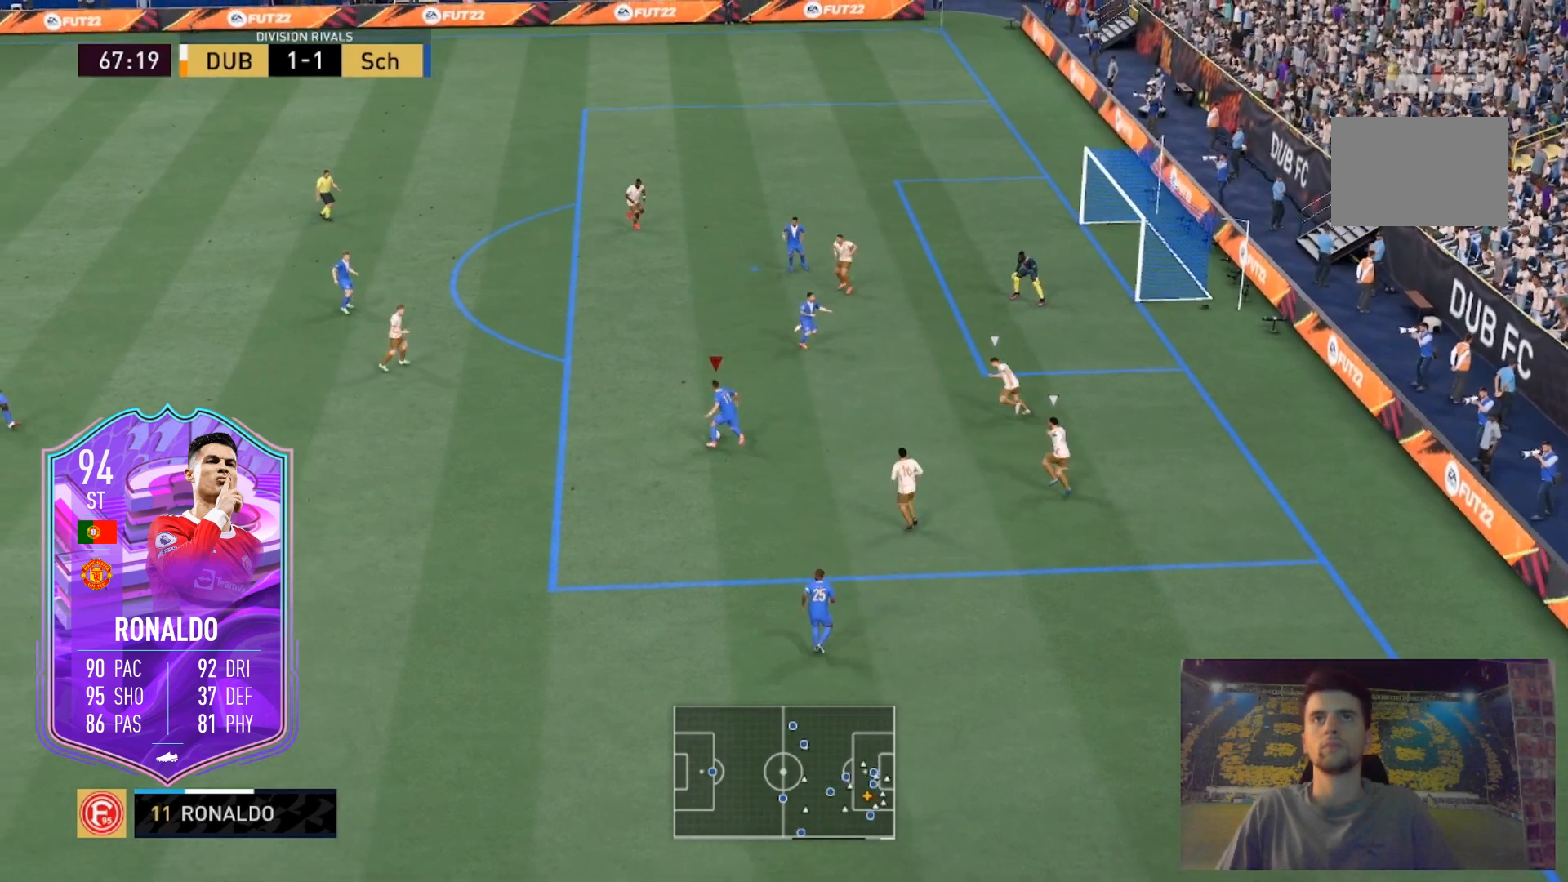
{"buttons": [], "left_stick": "up", "right_stick": "center", "events": [[434, "R2", "up"]]}
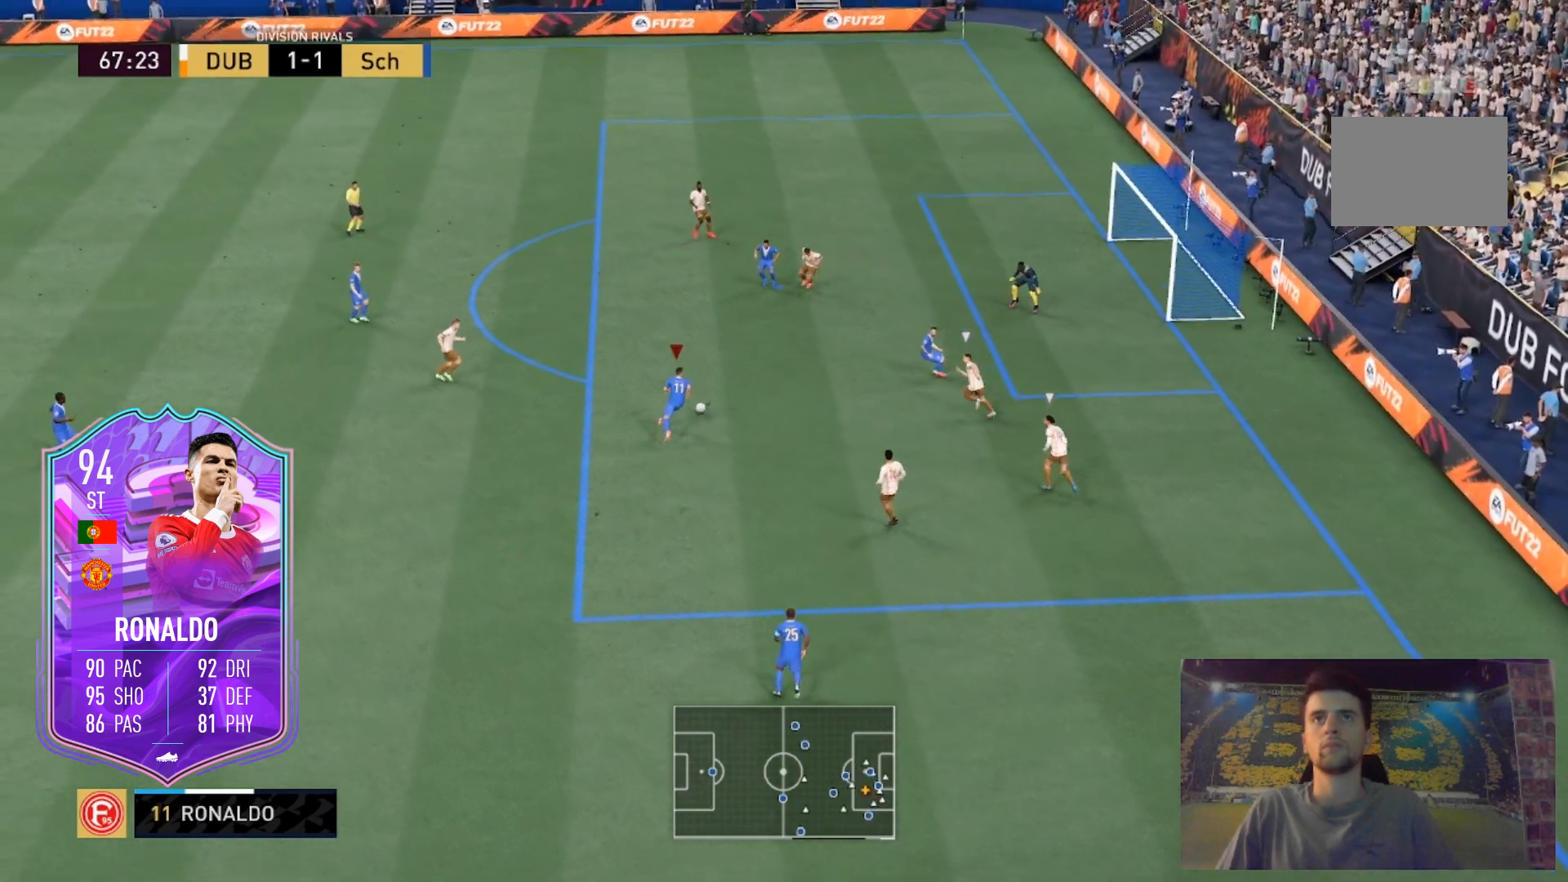
{"buttons": [], "left_stick": "up-right", "right_stick": "center"}
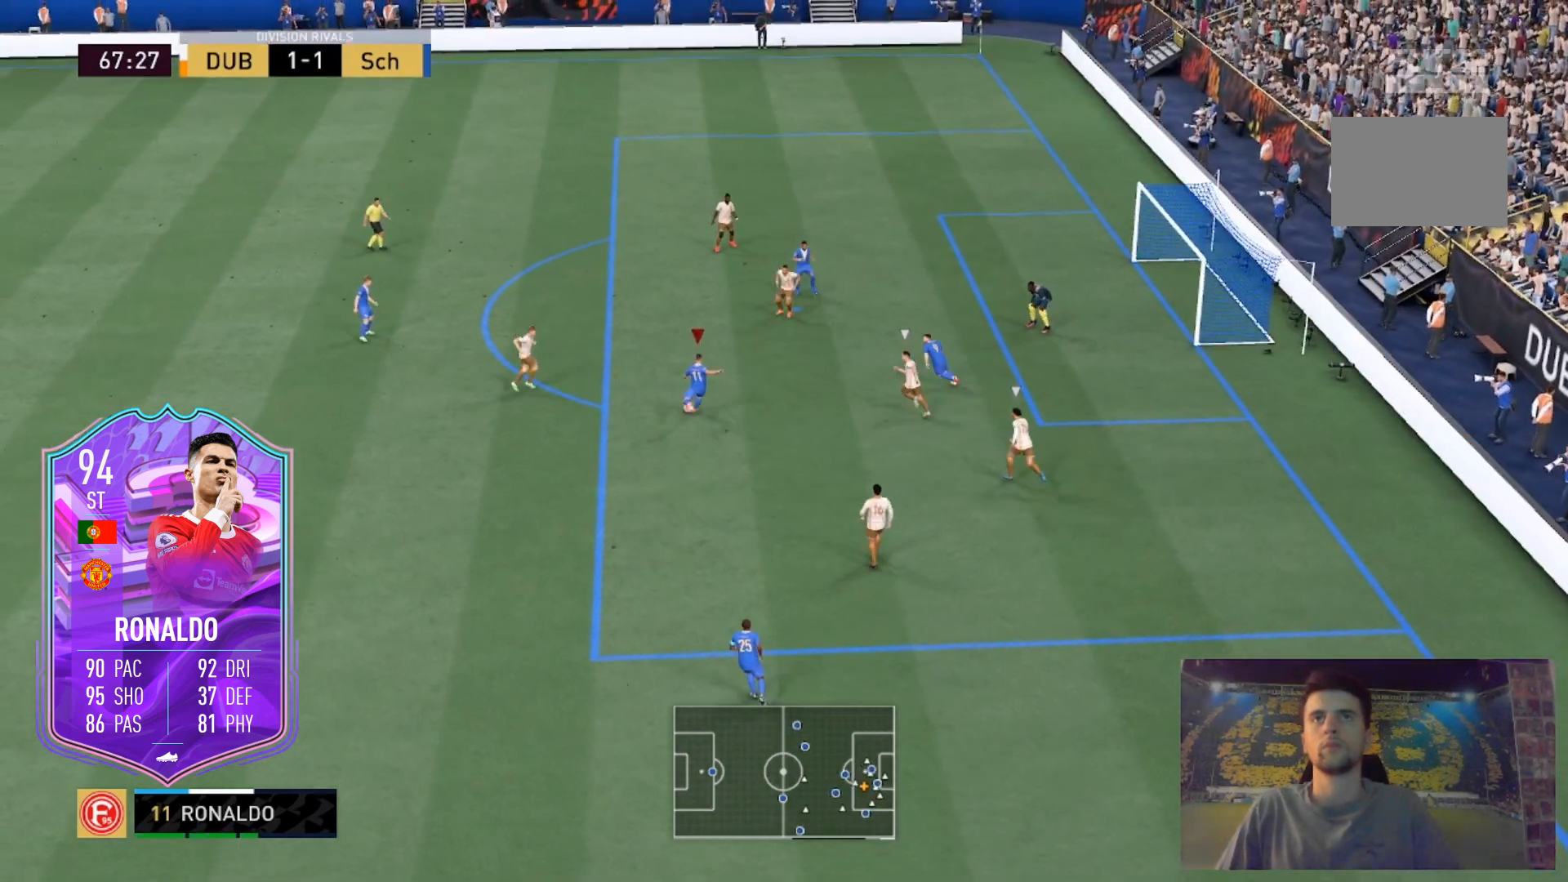
{"buttons": [], "left_stick": "up-right", "right_stick": "center", "events": []}
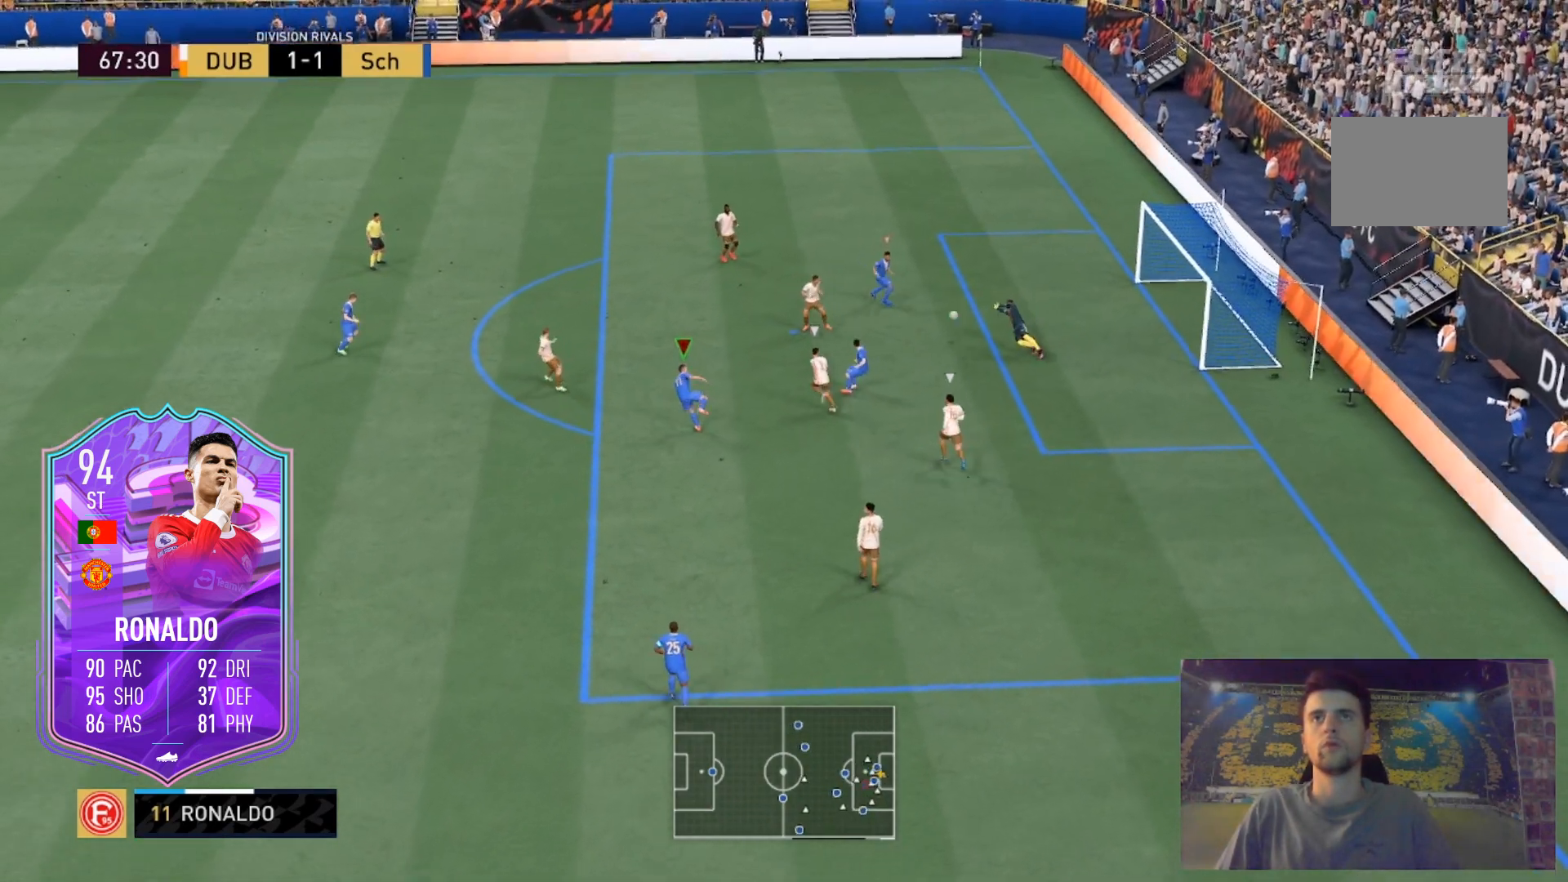
{"buttons": [], "left_stick": "up-right", "right_stick": "center", "events": []}
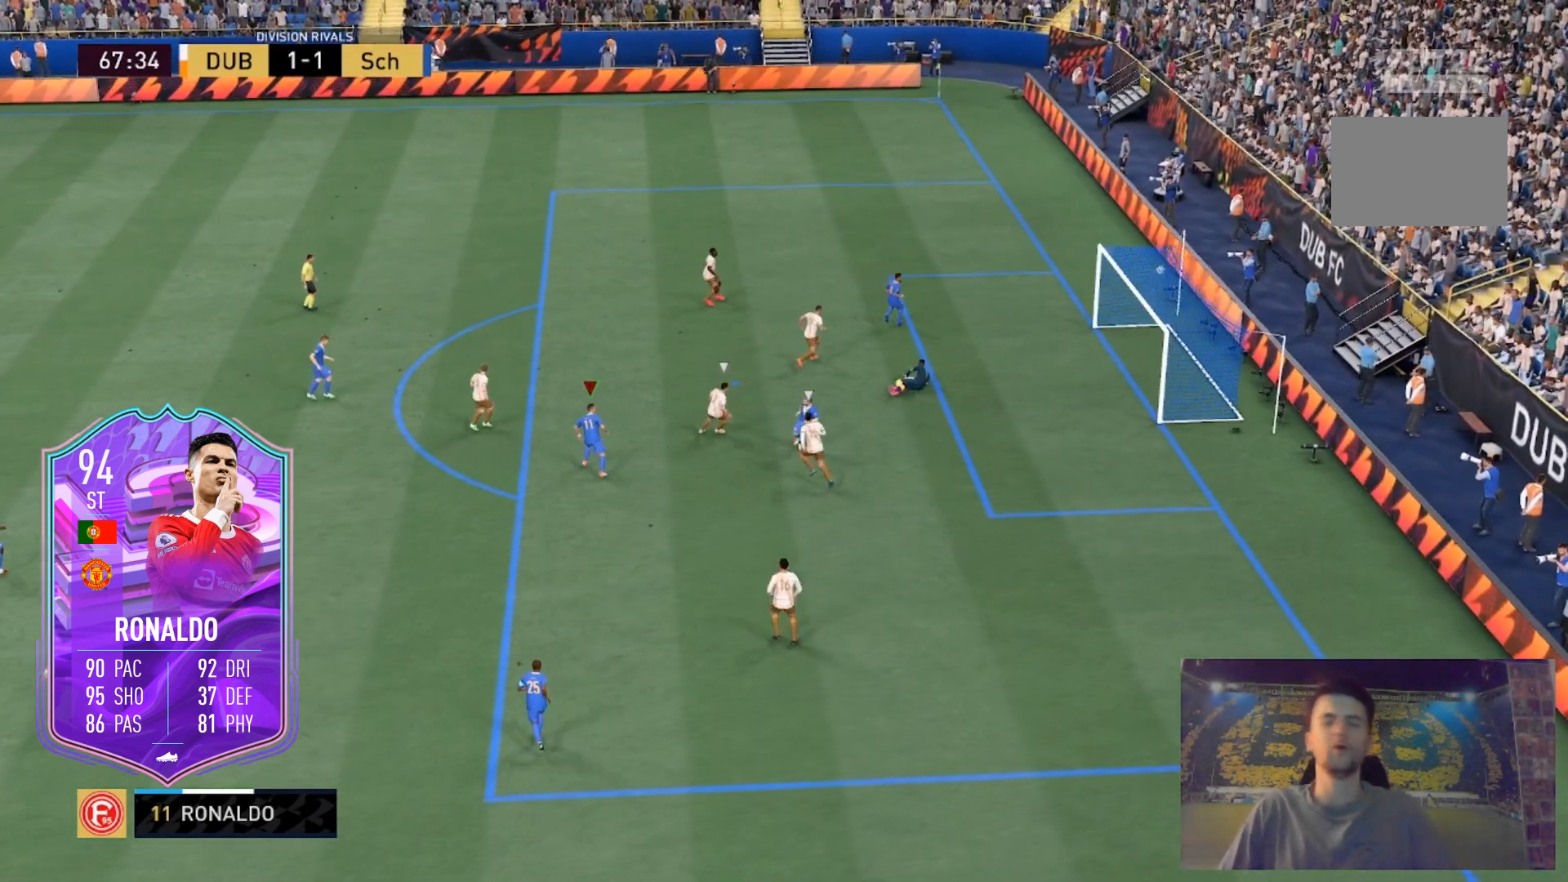
{"buttons": [], "left_stick": "up-right", "right_stick": "center", "events": []}
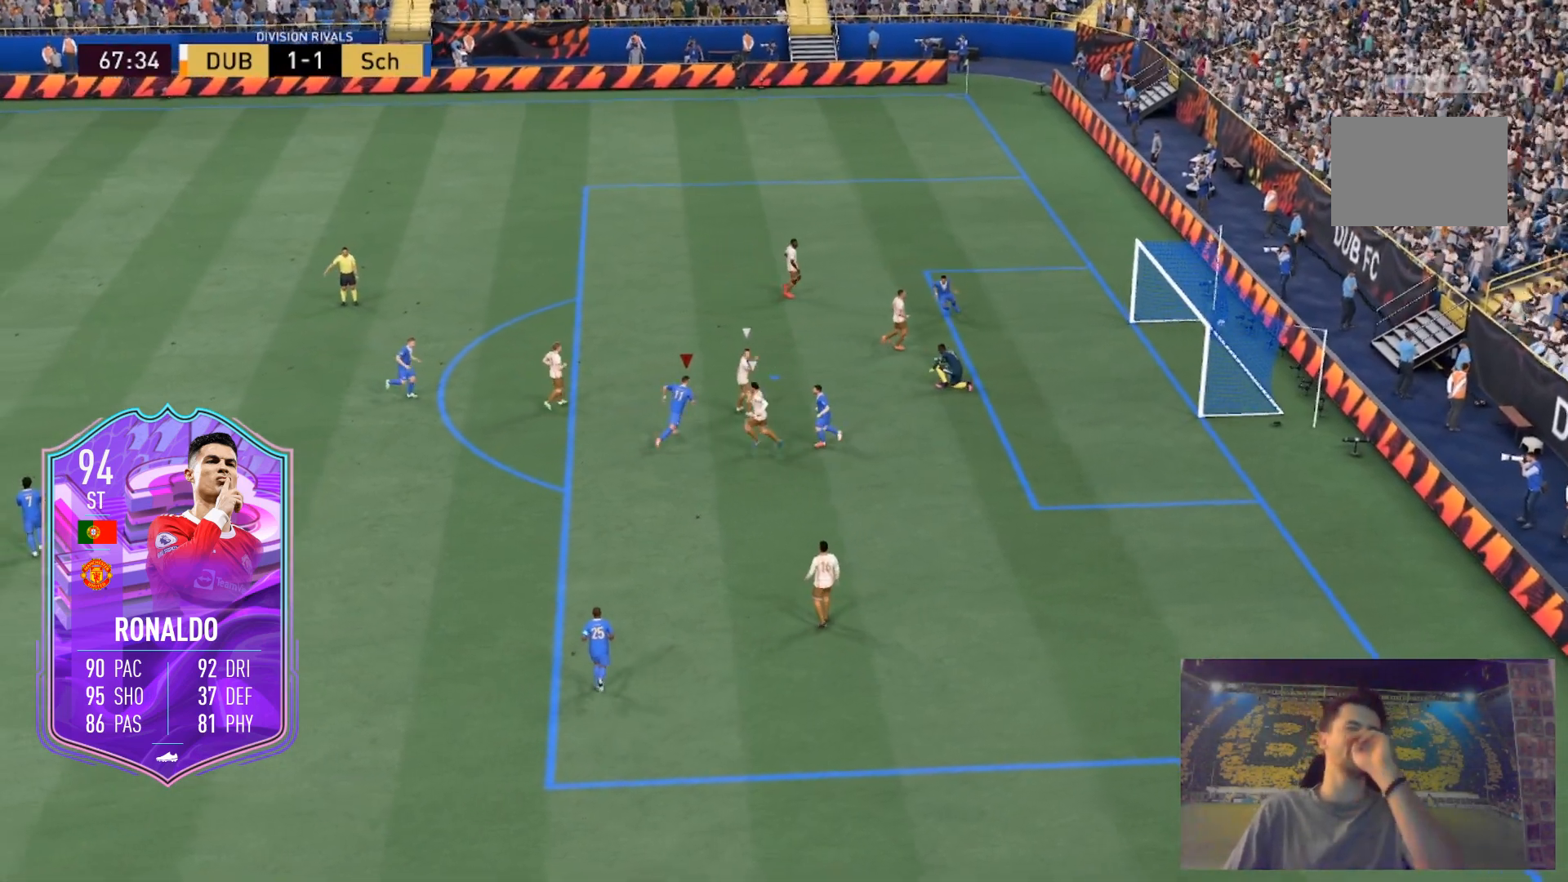
{"buttons": [], "left_stick": "center", "right_stick": "center", "events": [[33, "left_stick", "center"]]}
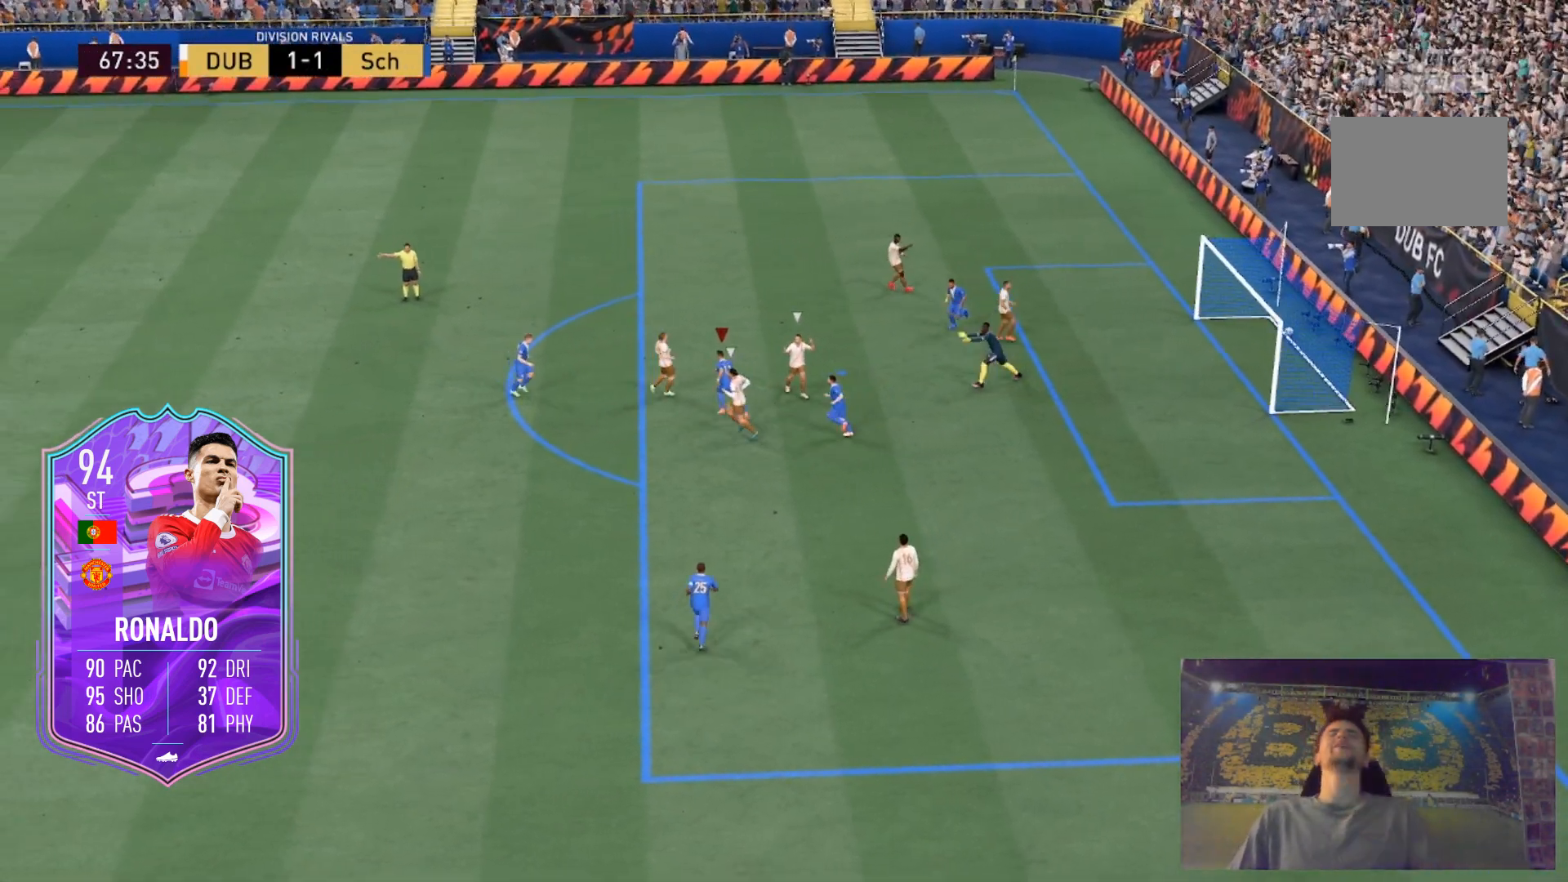
{"buttons": [], "left_stick": "center", "right_stick": "center", "events": []}